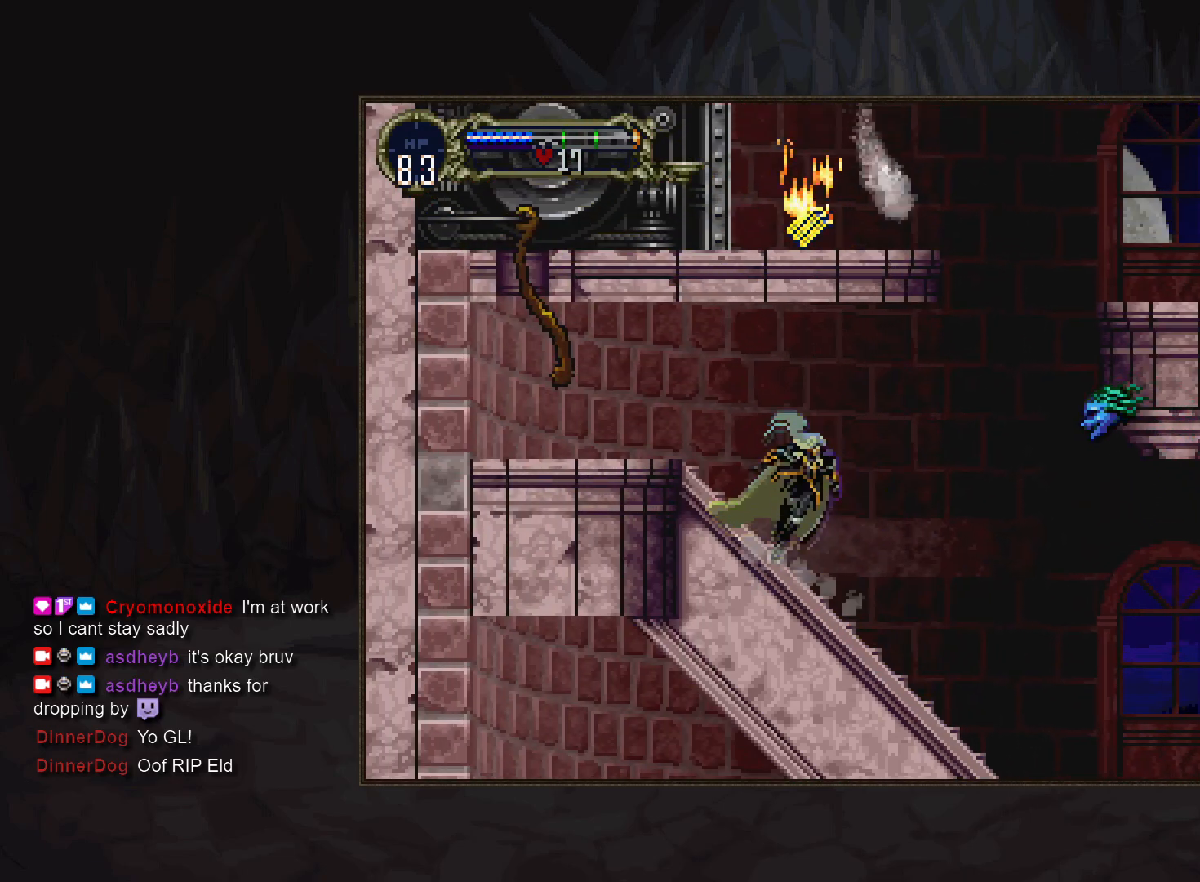
Gameplay with a controller (PlayStation layout); each line is a JSON object with the inputs held at the frame after it. "events" lists button and stick changes between this image and that frame as [ms after this image, input, new state], when the widget could be followed in between. Not read: DPAD_LEFT DPAD_RIGHT L3 R3.
{"buttons": [], "events": [[83, "TRIANGLE", "down"], [133, "TRIANGLE", "up"], [317, "TRIANGLE", "down"], [400, "TRIANGLE", "up"]]}
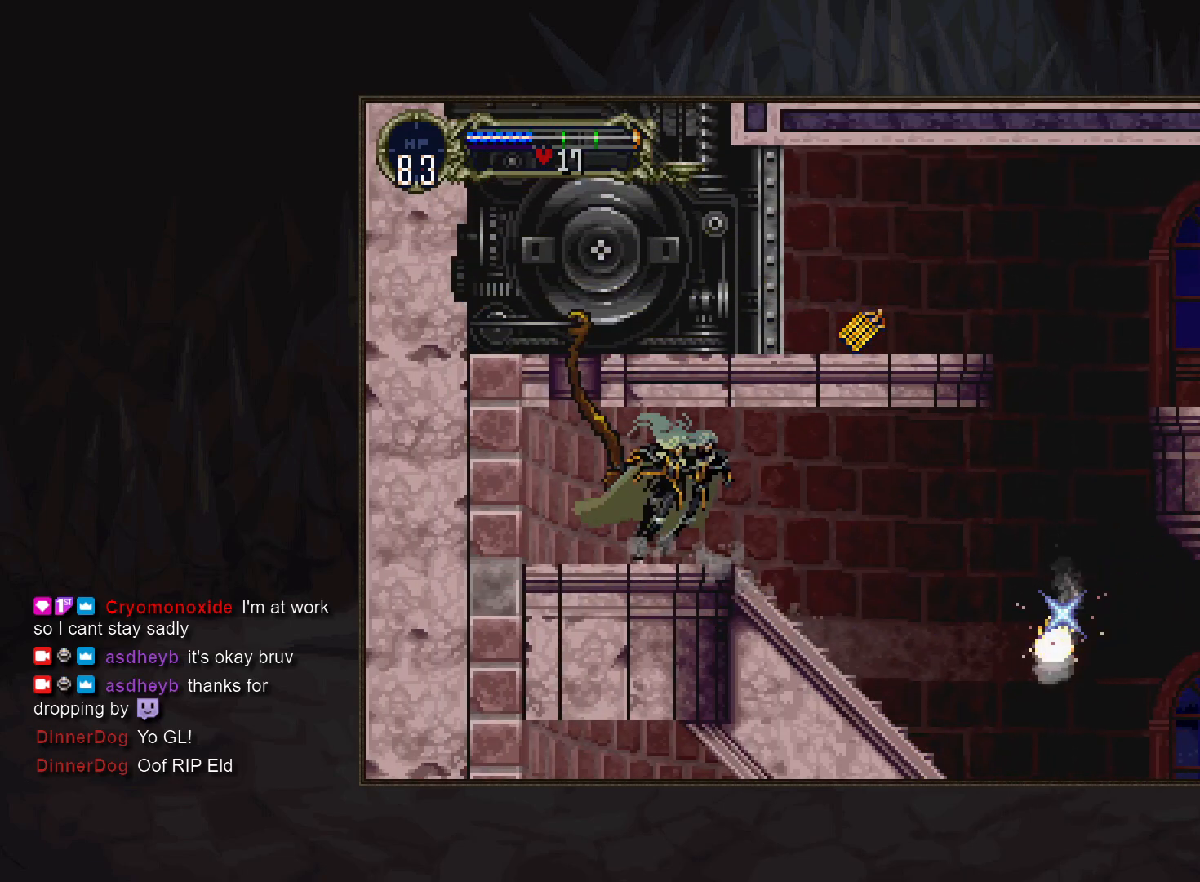
{"buttons": [], "events": [[67, "TRIANGLE", "down"], [150, "TRIANGLE", "up"], [317, "TRIANGLE", "down"], [383, "TRIANGLE", "up"]]}
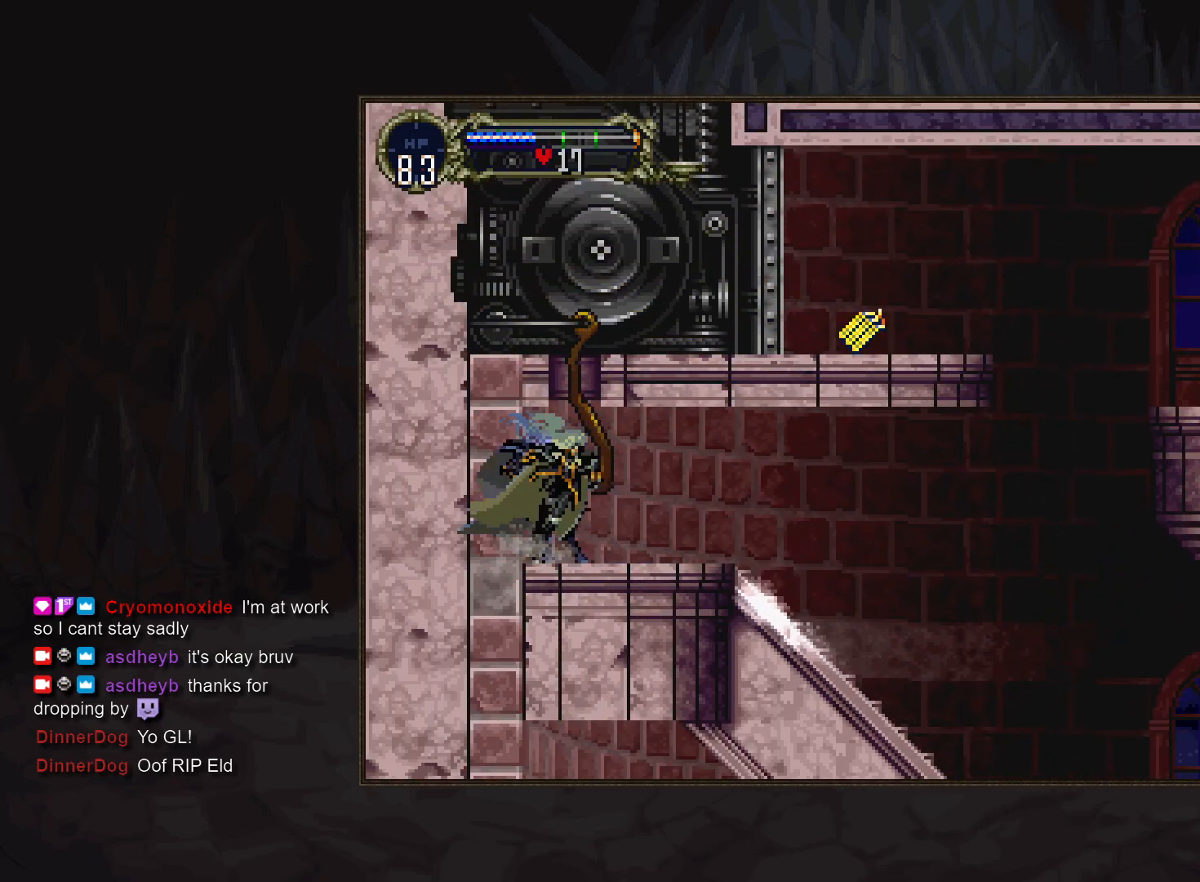
{"buttons": ["TRIANGLE"], "events": [[67, "TRIANGLE", "down"], [133, "TRIANGLE", "up"], [283, "TRIANGLE", "down"], [350, "TRIANGLE", "up"], [500, "TRIANGLE", "down"]]}
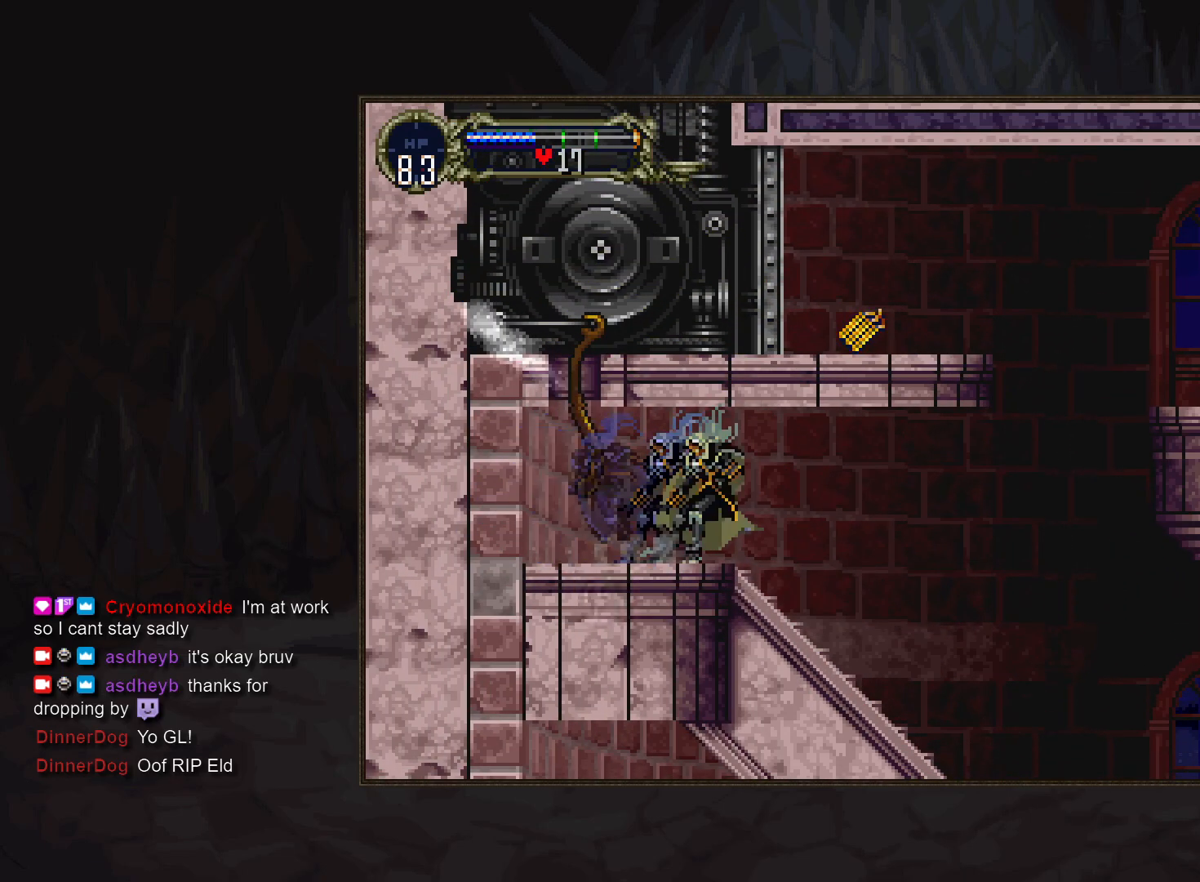
{"buttons": ["TRIANGLE"], "events": [[67, "TRIANGLE", "up"], [233, "TRIANGLE", "down"], [317, "TRIANGLE", "up"], [483, "TRIANGLE", "down"]]}
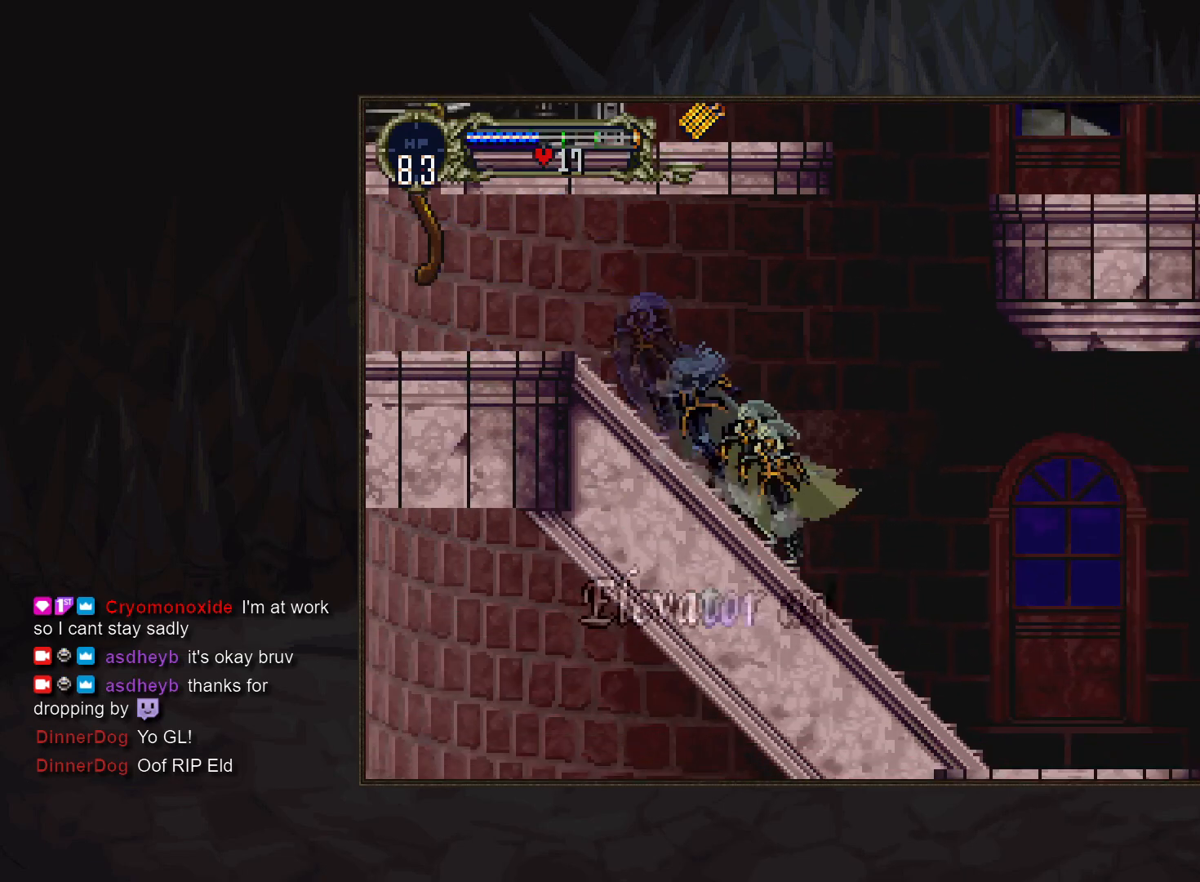
{"buttons": ["TRIANGLE"], "events": [[50, "TRIANGLE", "up"], [250, "TRIANGLE", "down"], [317, "TRIANGLE", "up"], [500, "TRIANGLE", "down"]]}
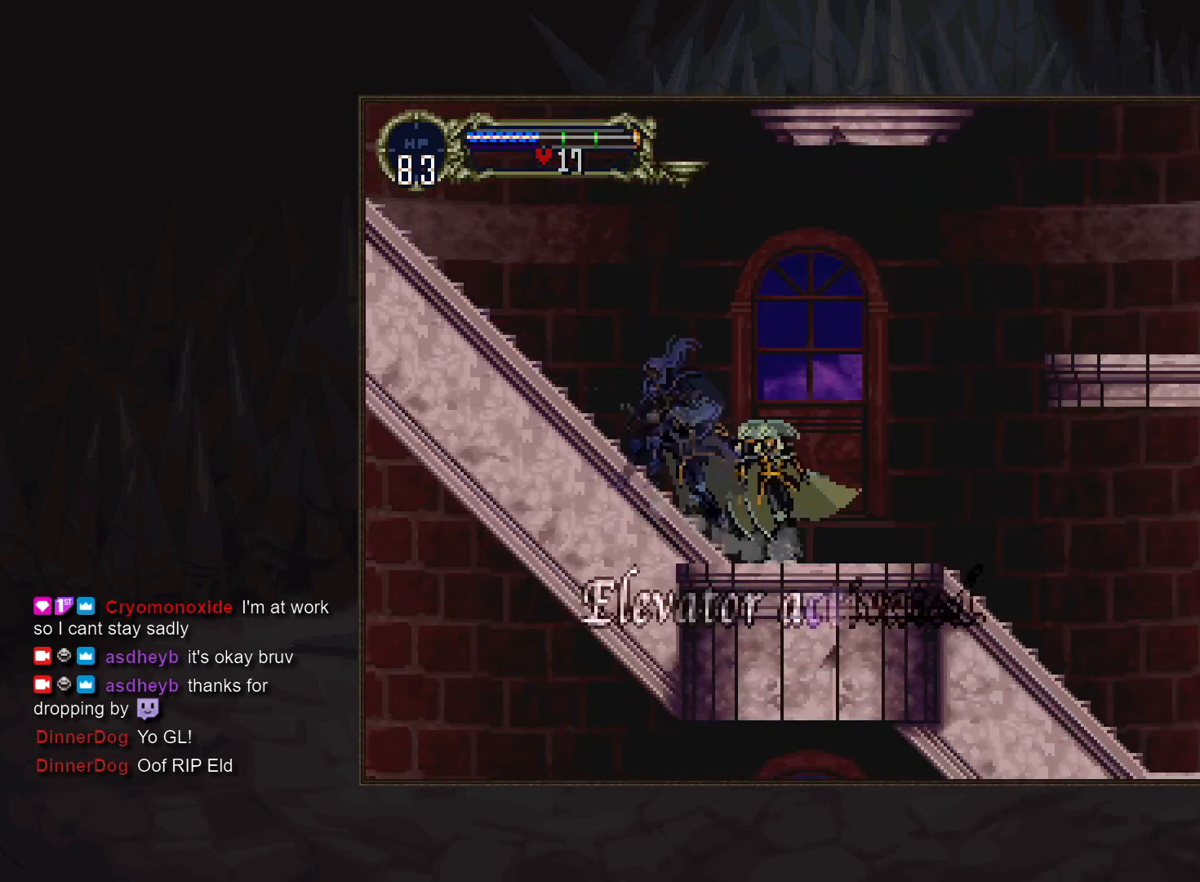
{"buttons": ["TRIANGLE"], "events": [[50, "TRIANGLE", "up"], [217, "TRIANGLE", "down"], [283, "TRIANGLE", "up"], [483, "TRIANGLE", "down"]]}
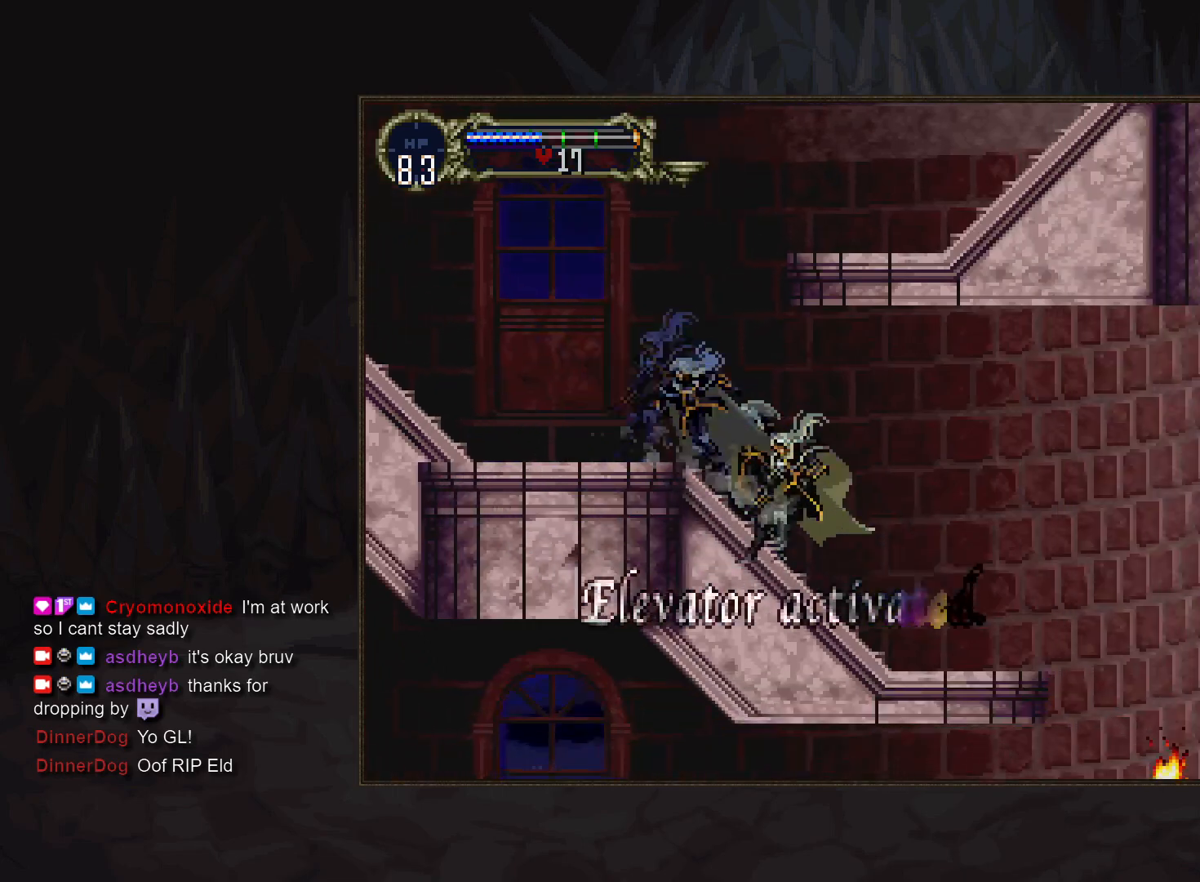
{"buttons": [], "events": [[33, "TRIANGLE", "up"], [233, "TRIANGLE", "down"], [283, "TRIANGLE", "up"]]}
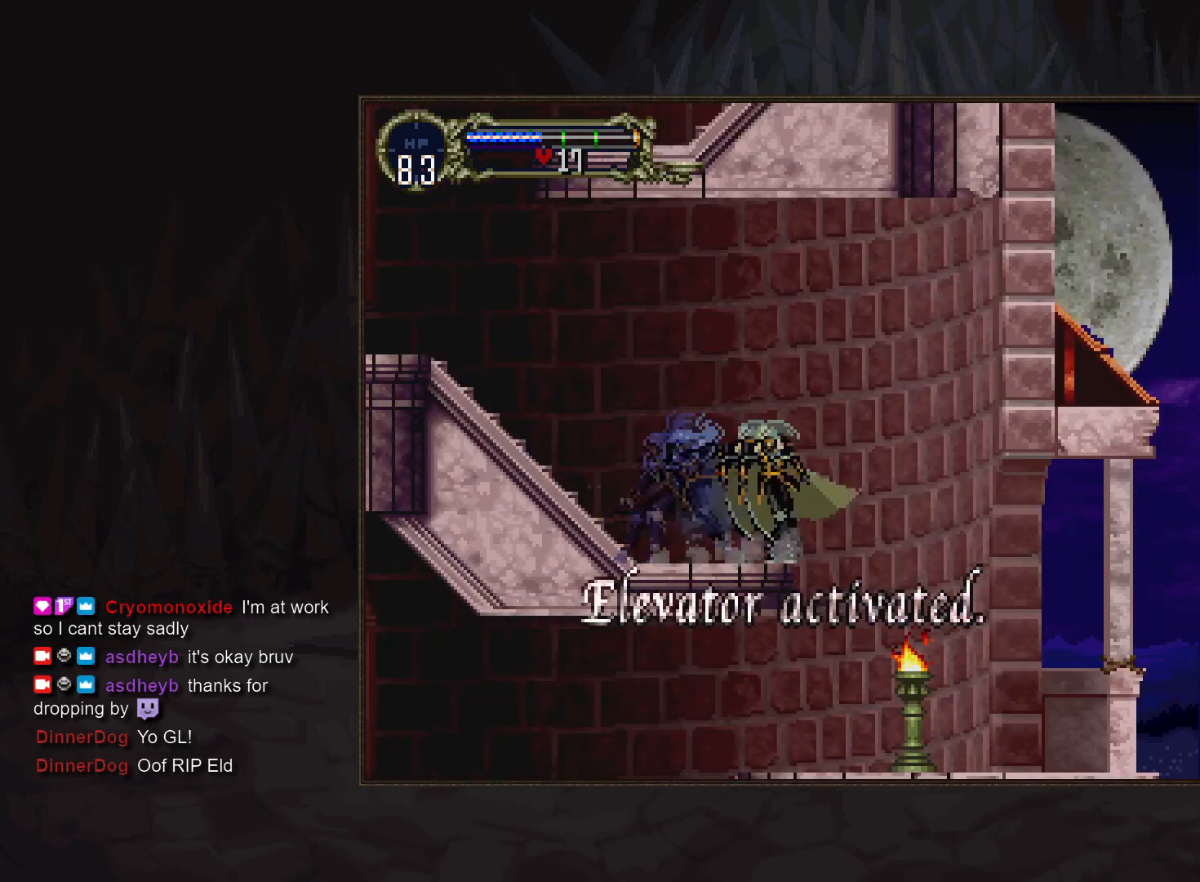
{"buttons": [], "events": [[367, "TRIANGLE", "down"], [417, "TRIANGLE", "up"]]}
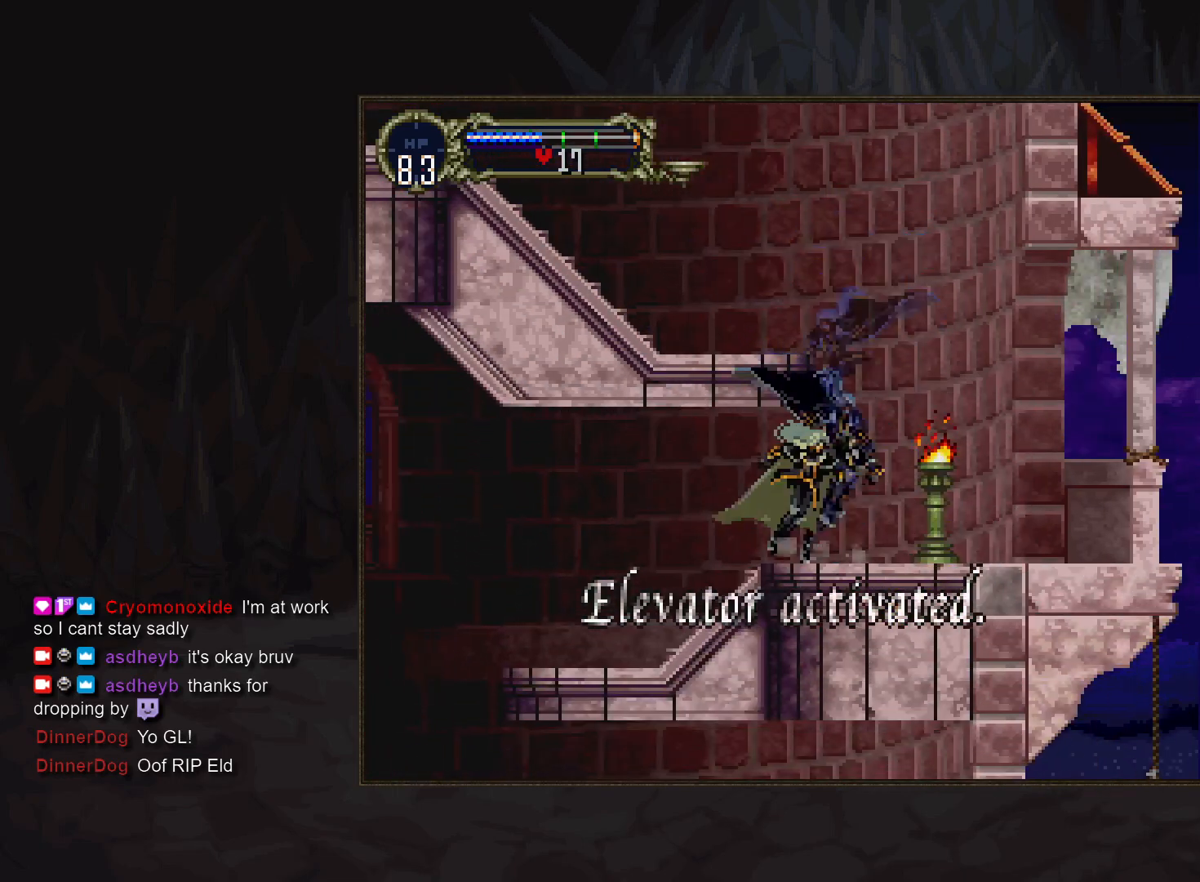
{"buttons": [], "events": [[117, "TRIANGLE", "down"], [183, "TRIANGLE", "up"], [383, "TRIANGLE", "down"], [450, "TRIANGLE", "up"]]}
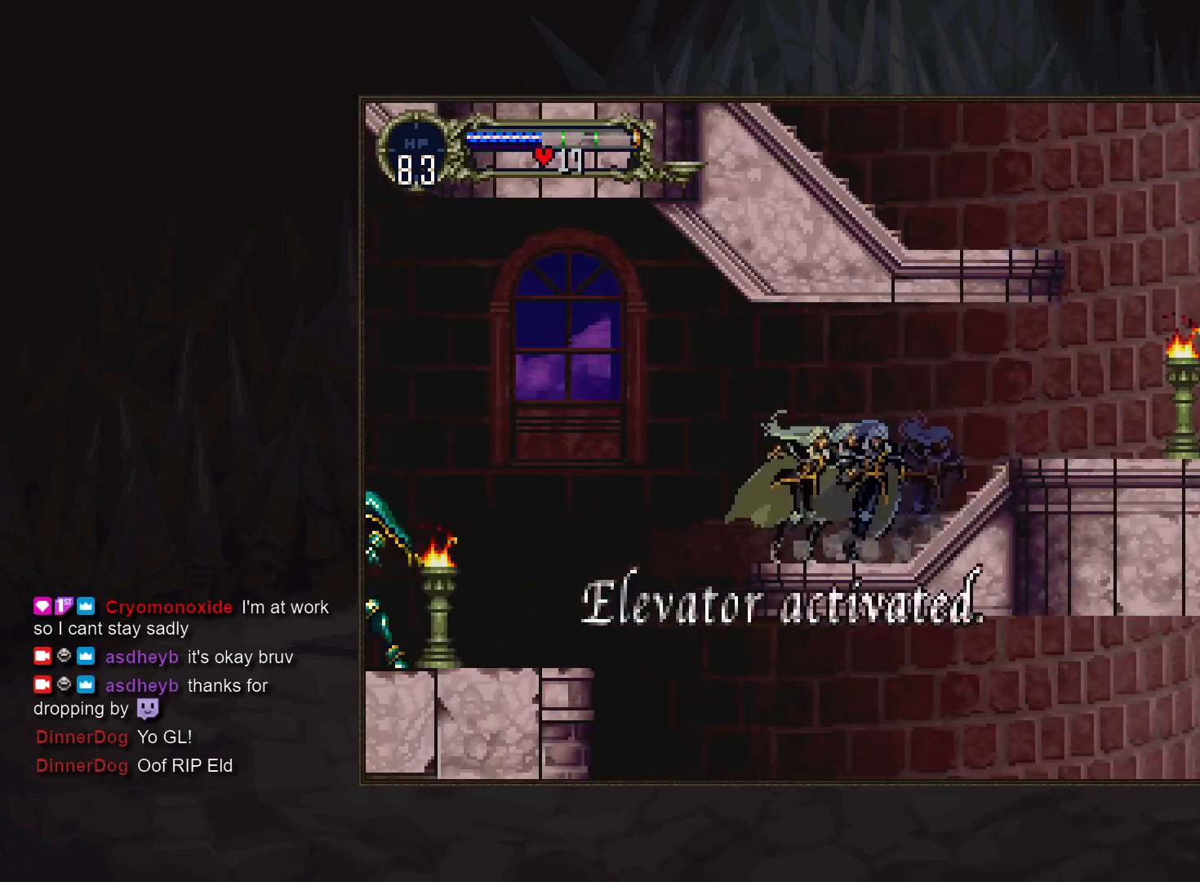
{"buttons": [], "events": []}
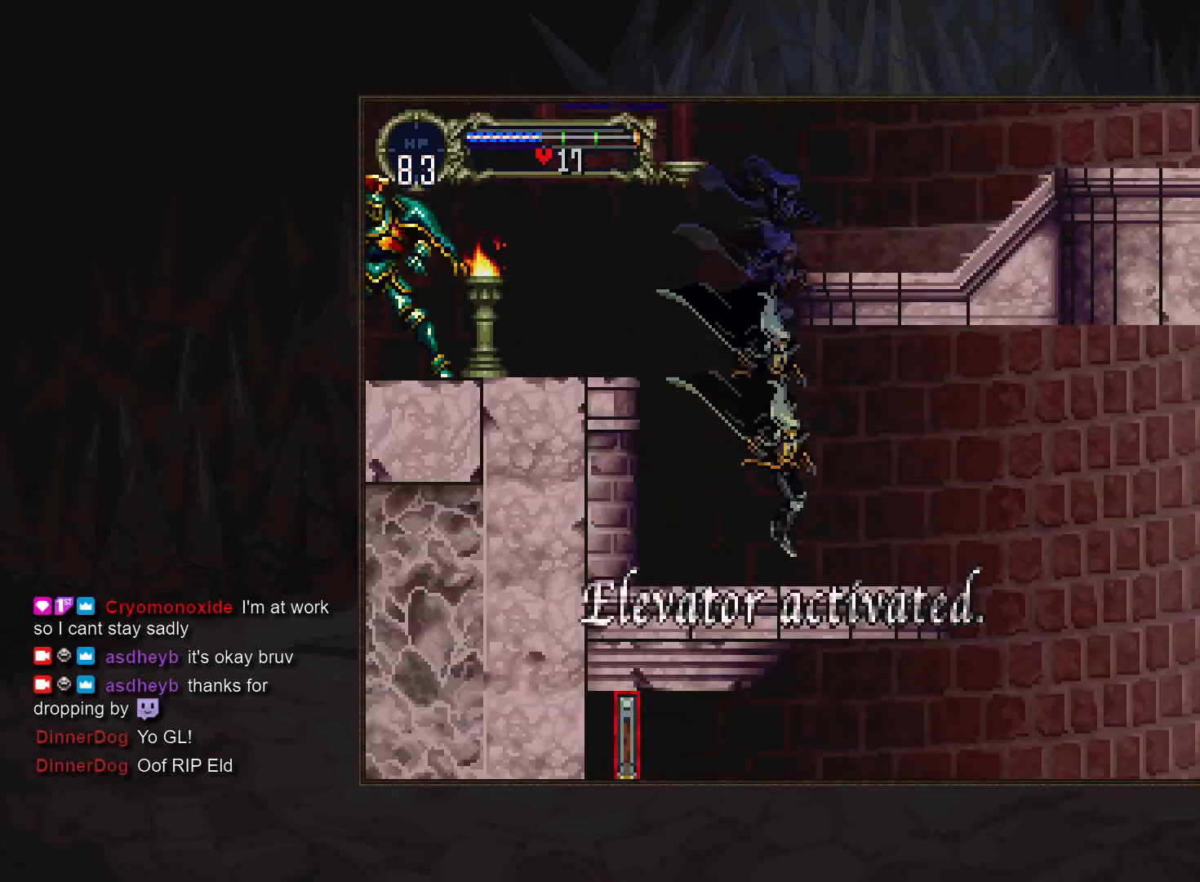
{"buttons": [], "events": [[17, "TRIANGLE", "down"], [83, "TRIANGLE", "up"], [283, "TRIANGLE", "down"], [350, "TRIANGLE", "up"]]}
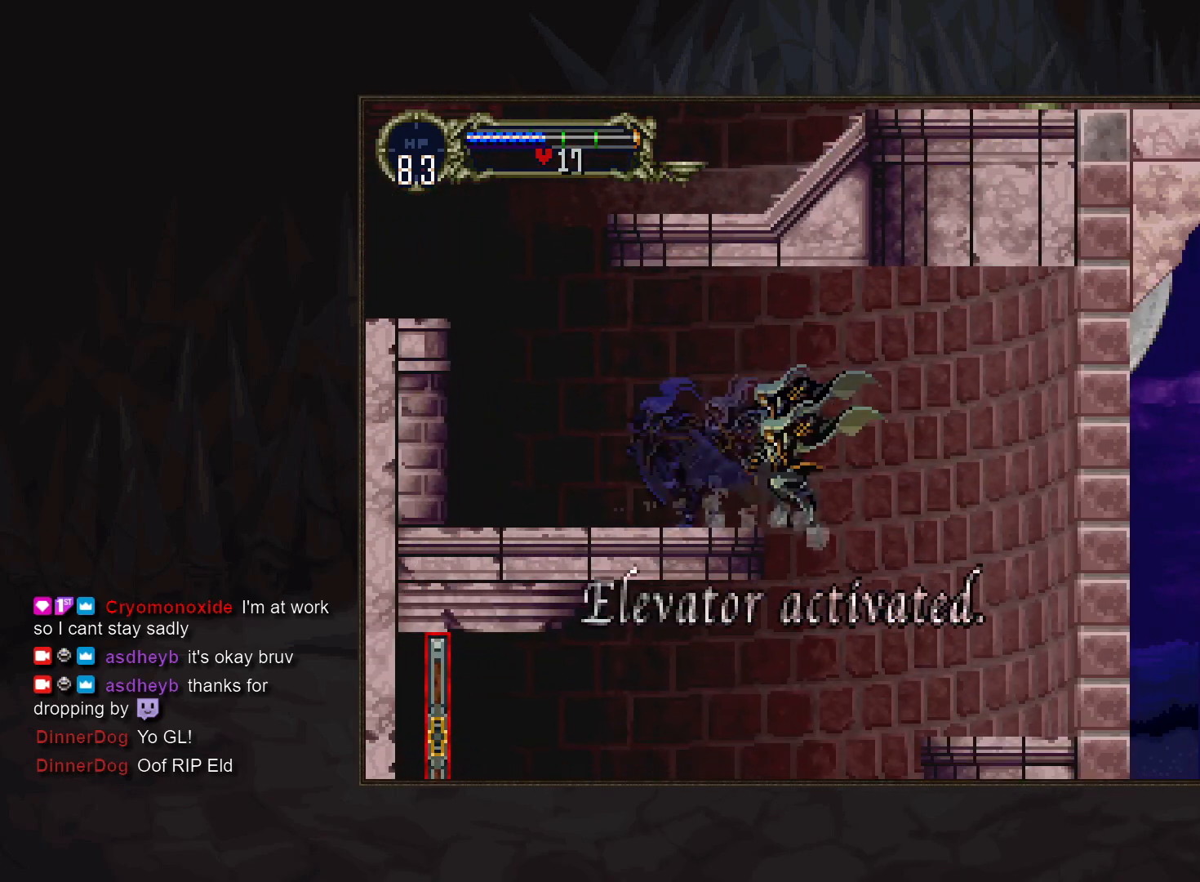
{"buttons": [], "events": [[367, "TRIANGLE", "down"], [417, "TRIANGLE", "up"]]}
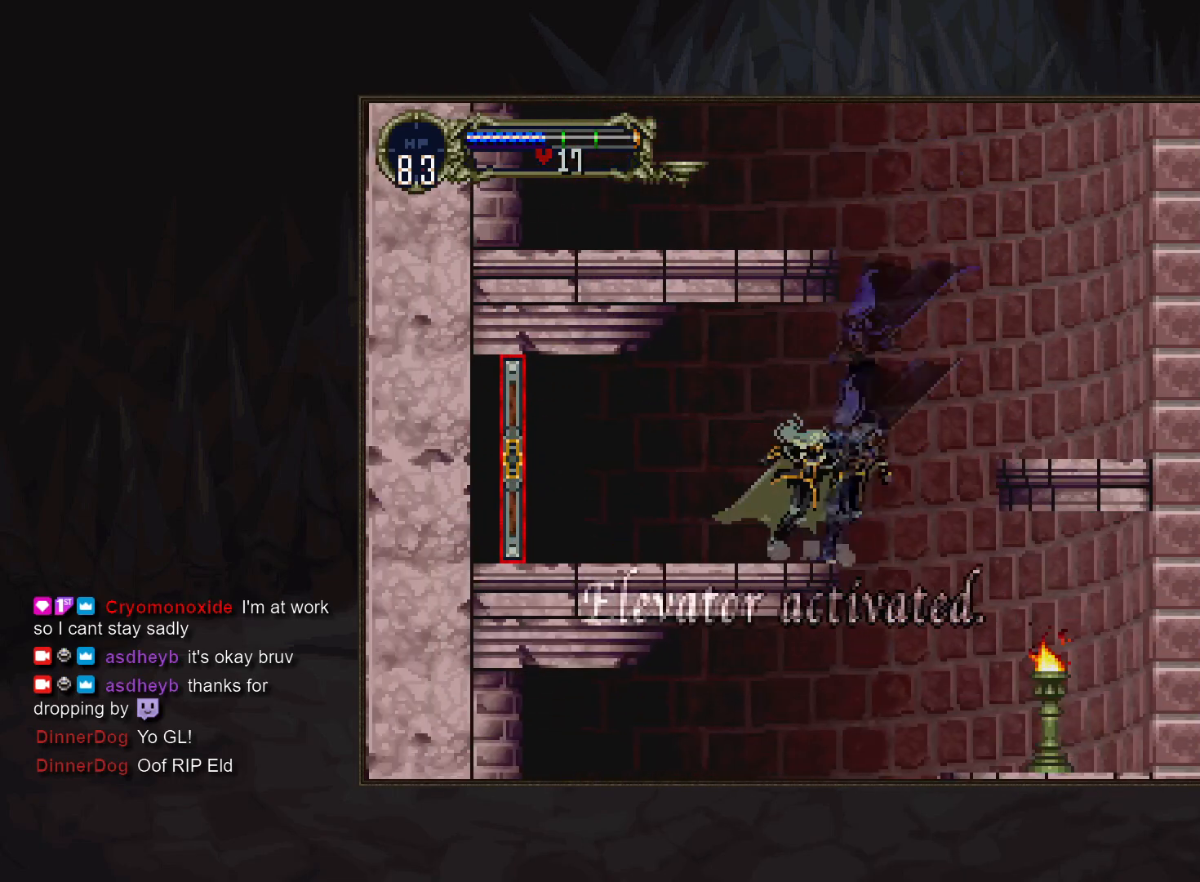
{"buttons": [], "events": [[117, "TRIANGLE", "down"], [183, "TRIANGLE", "up"]]}
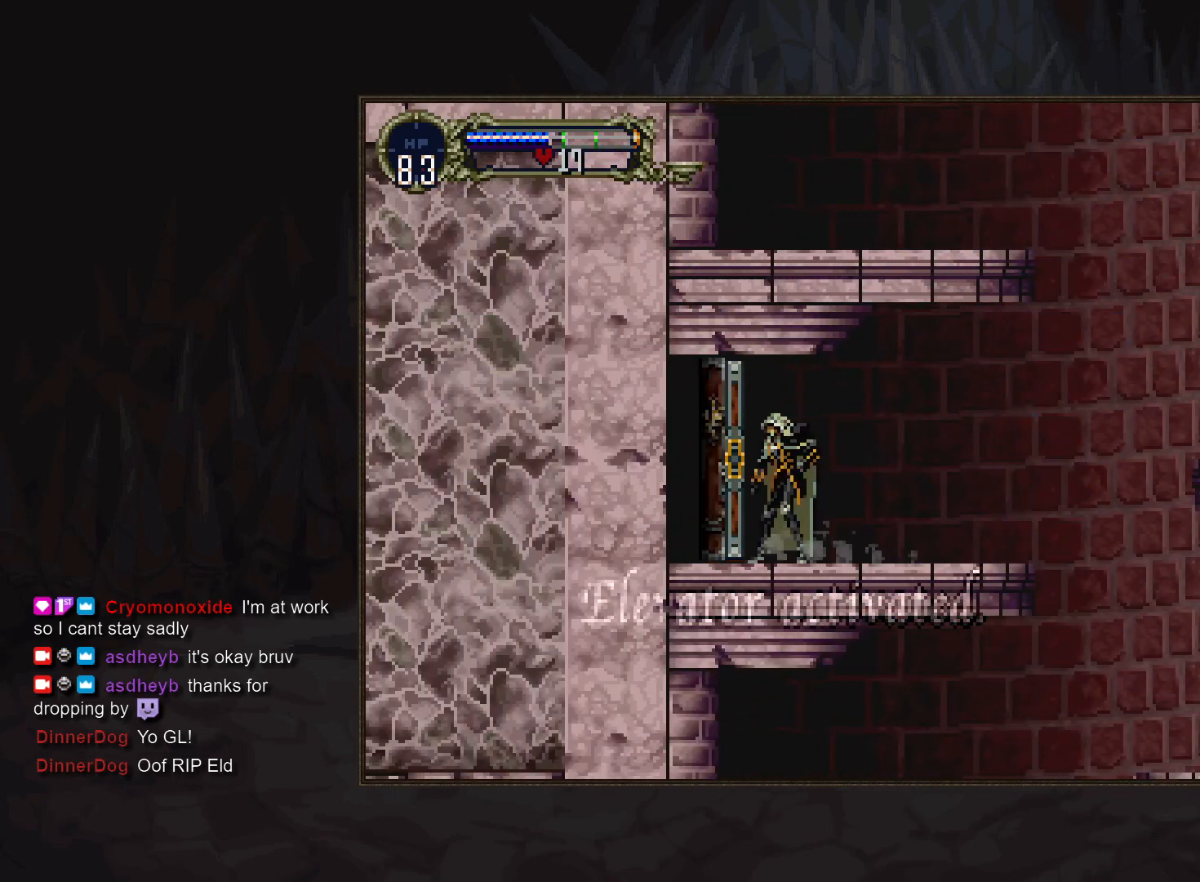
{"buttons": [], "events": []}
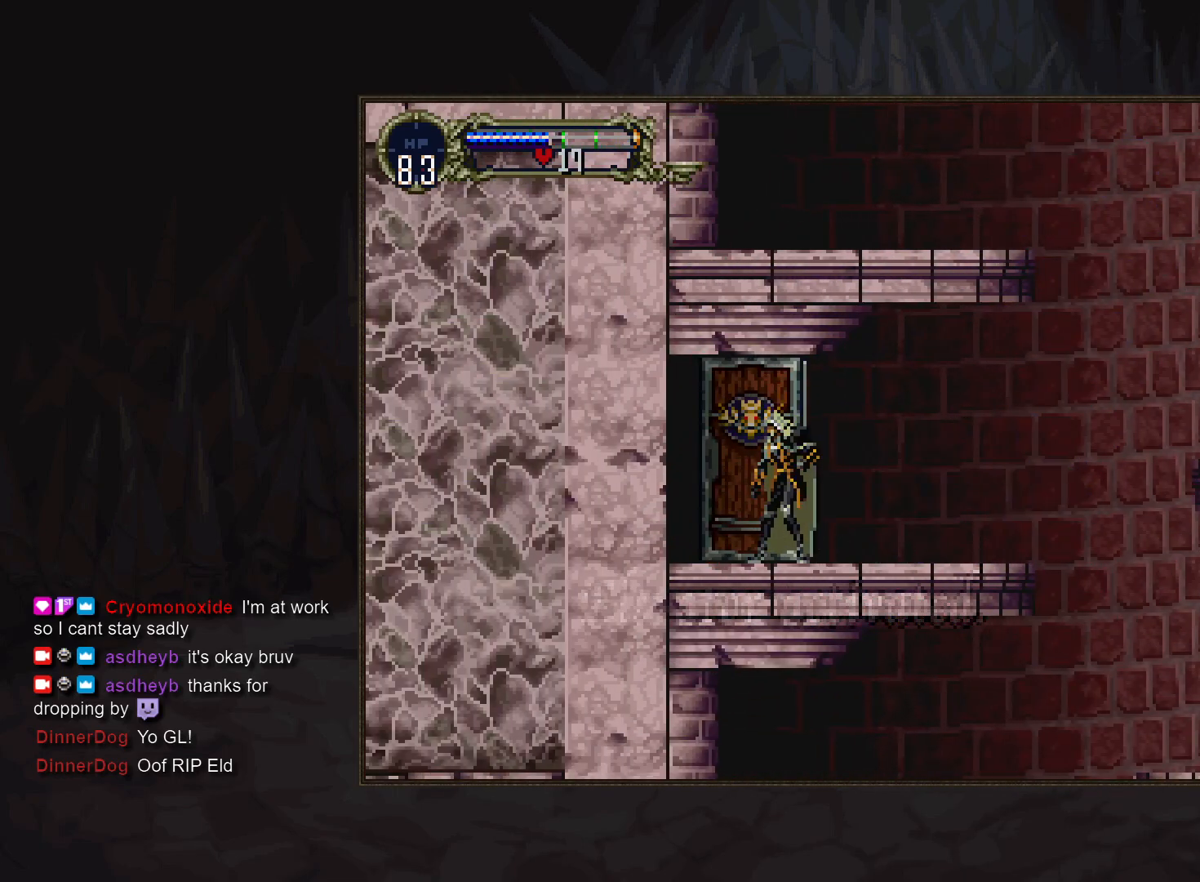
{"buttons": [], "events": []}
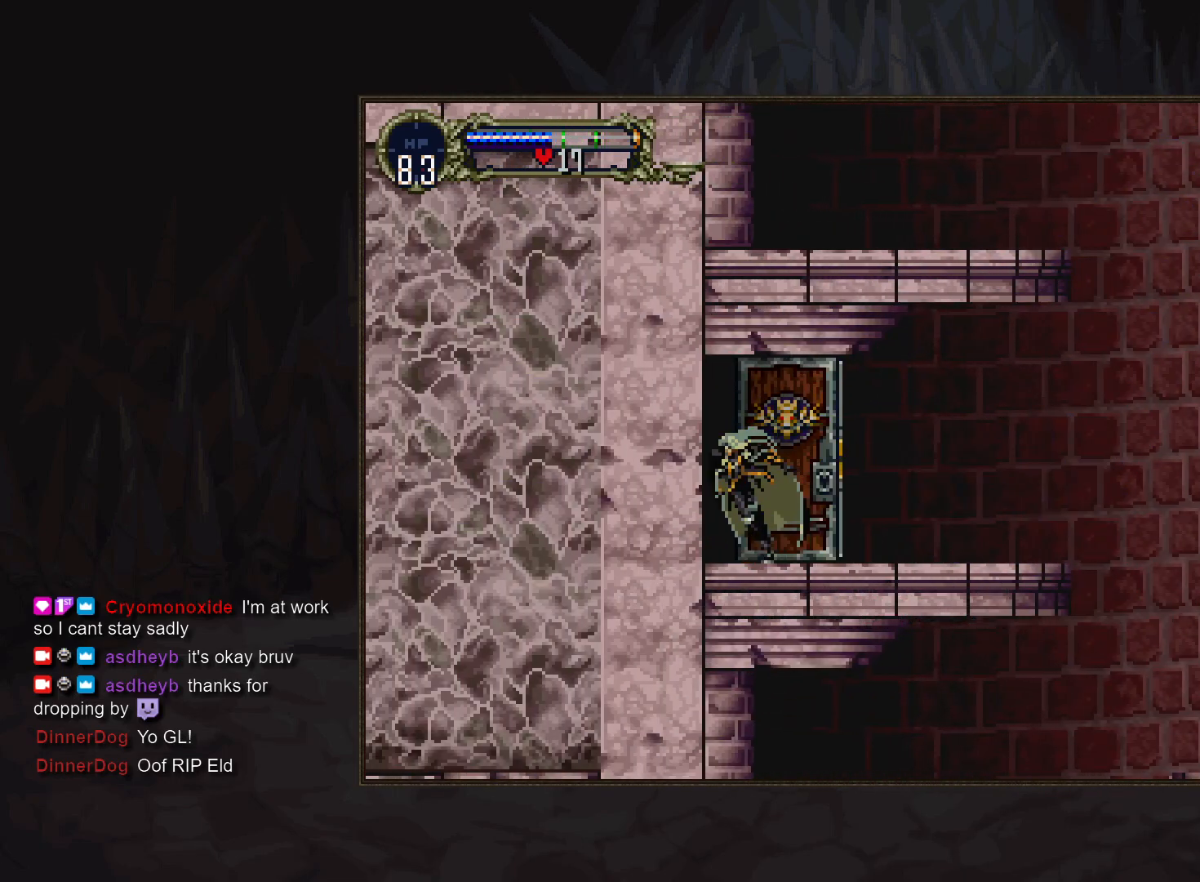
{"buttons": [], "events": []}
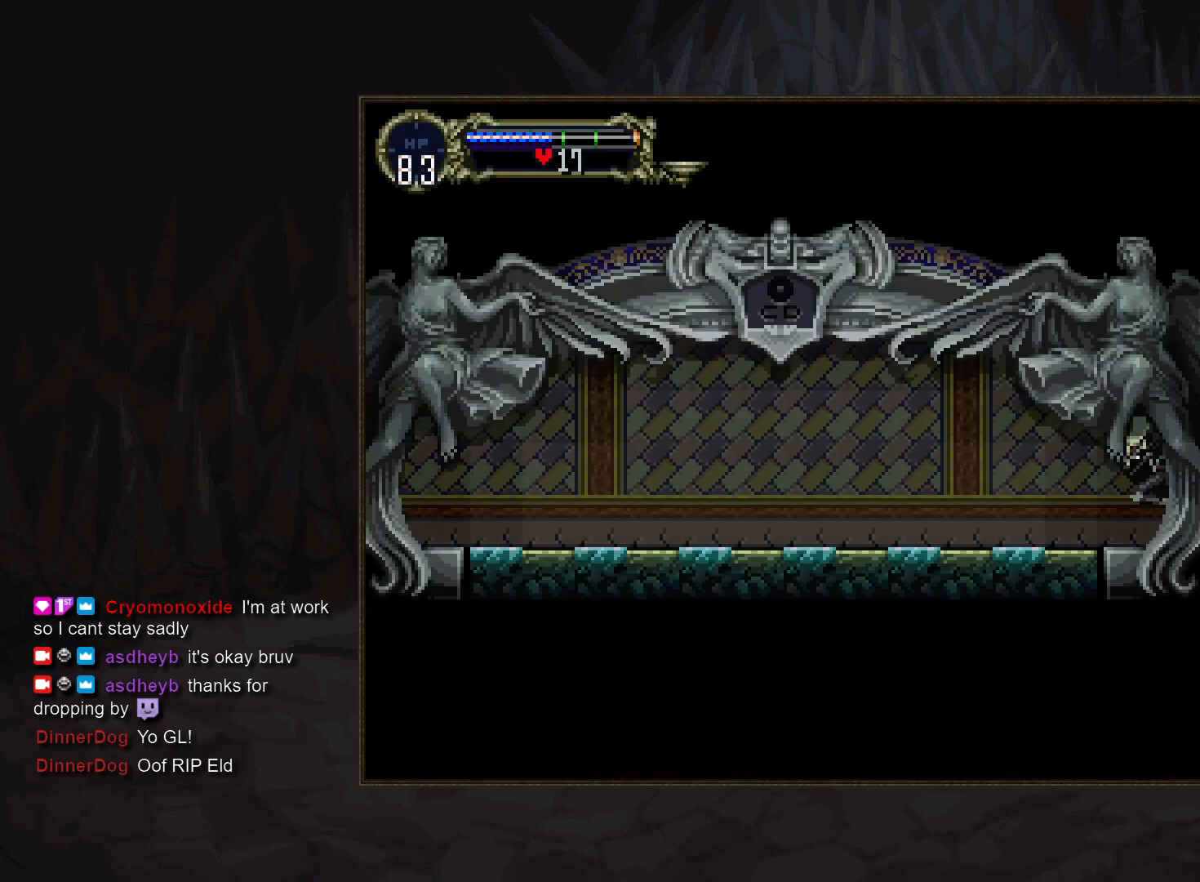
{"buttons": [], "events": [[350, "TRIANGLE", "down"], [433, "TRIANGLE", "up"]]}
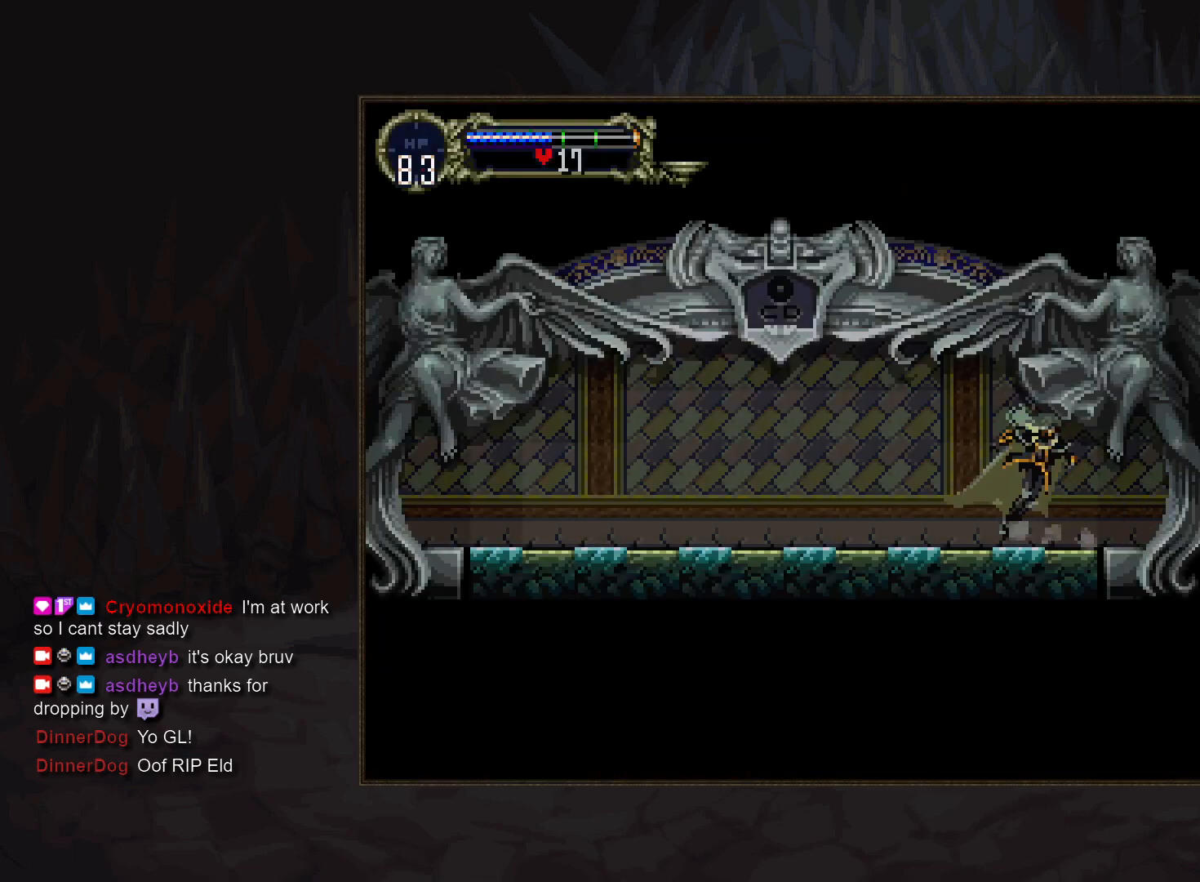
{"buttons": [], "events": [[100, "TRIANGLE", "down"], [167, "TRIANGLE", "up"], [367, "TRIANGLE", "down"], [417, "TRIANGLE", "up"]]}
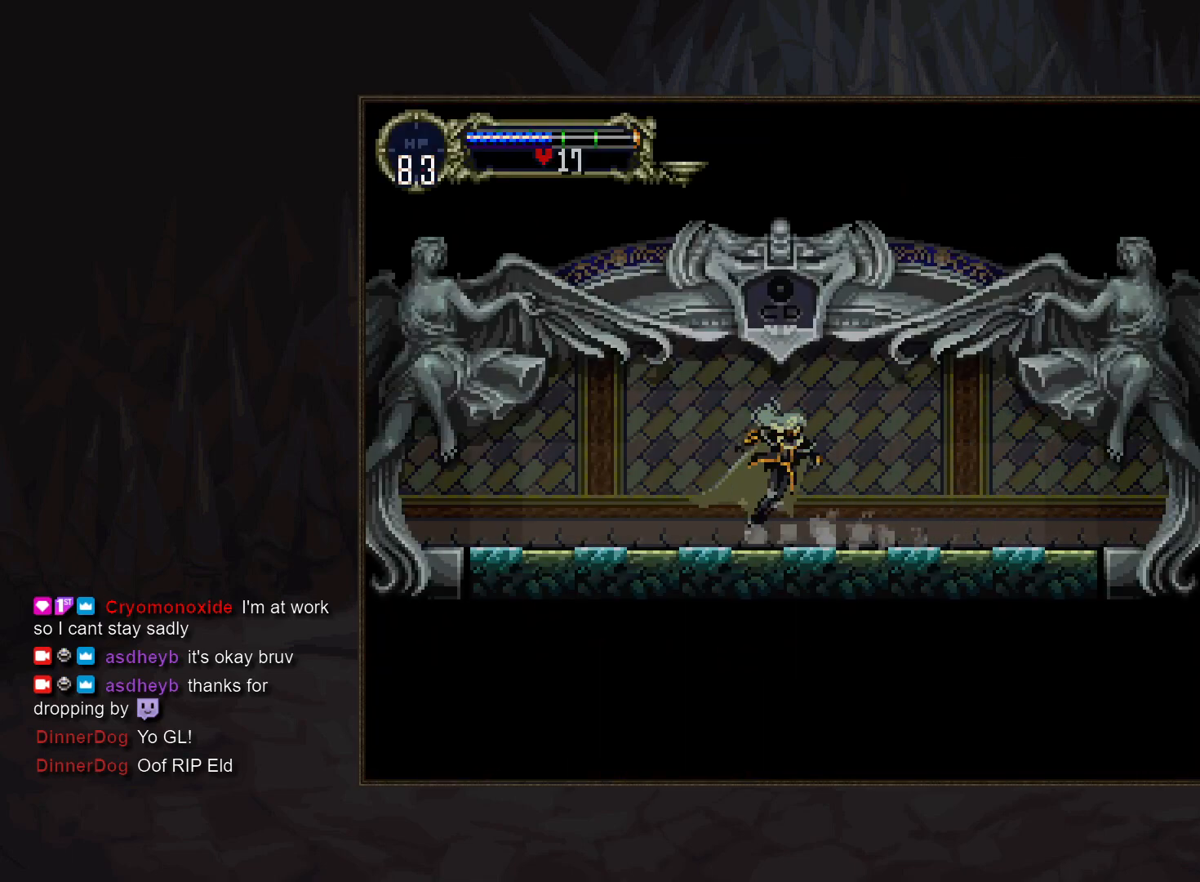
{"buttons": [], "events": [[100, "TRIANGLE", "down"], [133, "TRIANGLE", "up"], [317, "TRIANGLE", "down"], [383, "TRIANGLE", "up"]]}
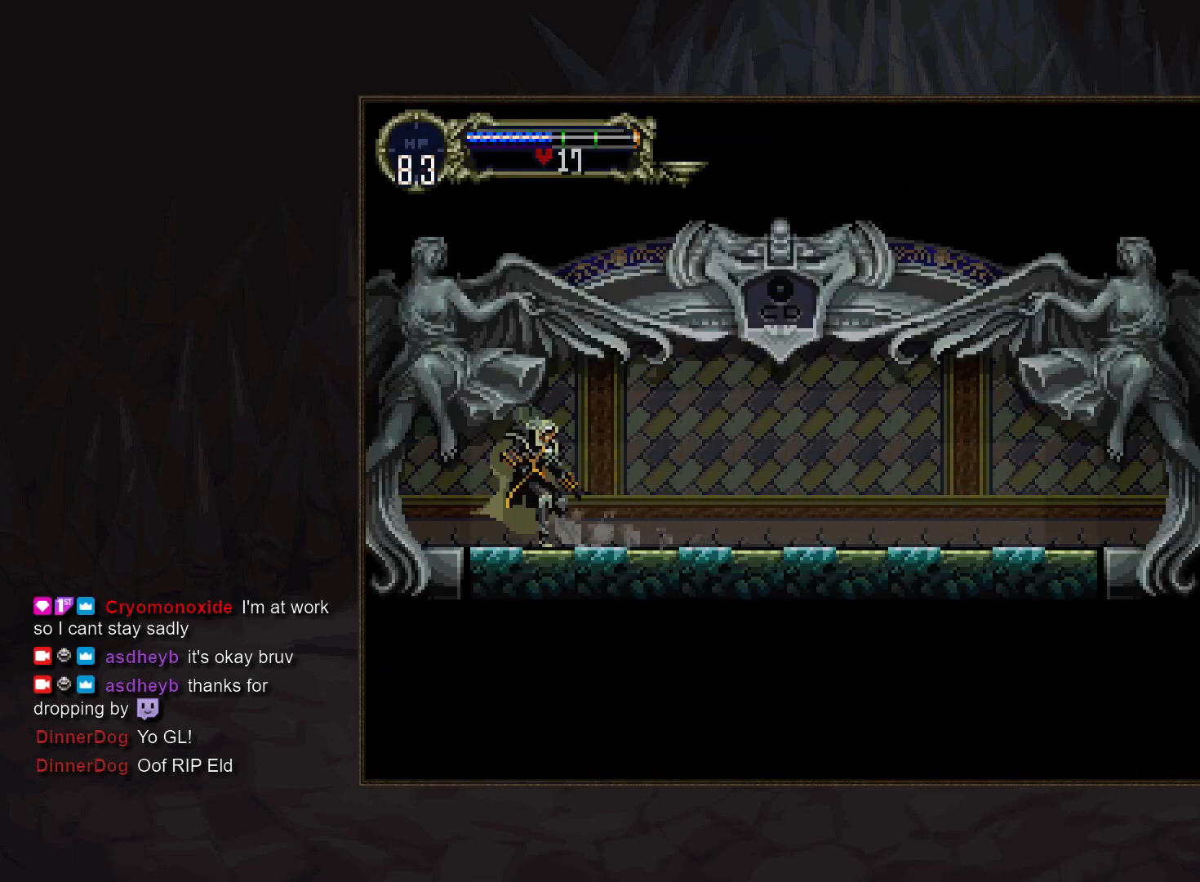
{"buttons": [], "events": [[67, "TRIANGLE", "down"], [133, "TRIANGLE", "up"], [317, "TRIANGLE", "down"], [400, "TRIANGLE", "up"]]}
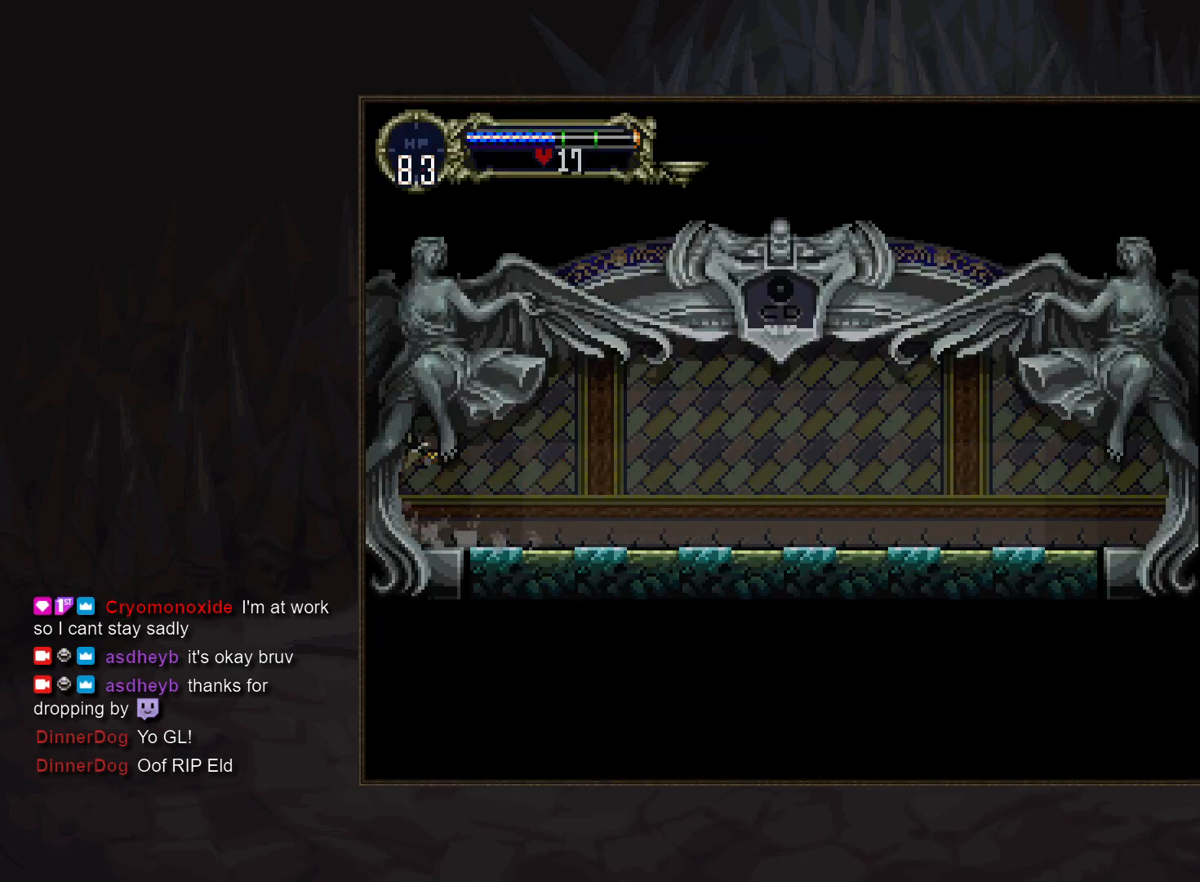
{"buttons": [], "events": []}
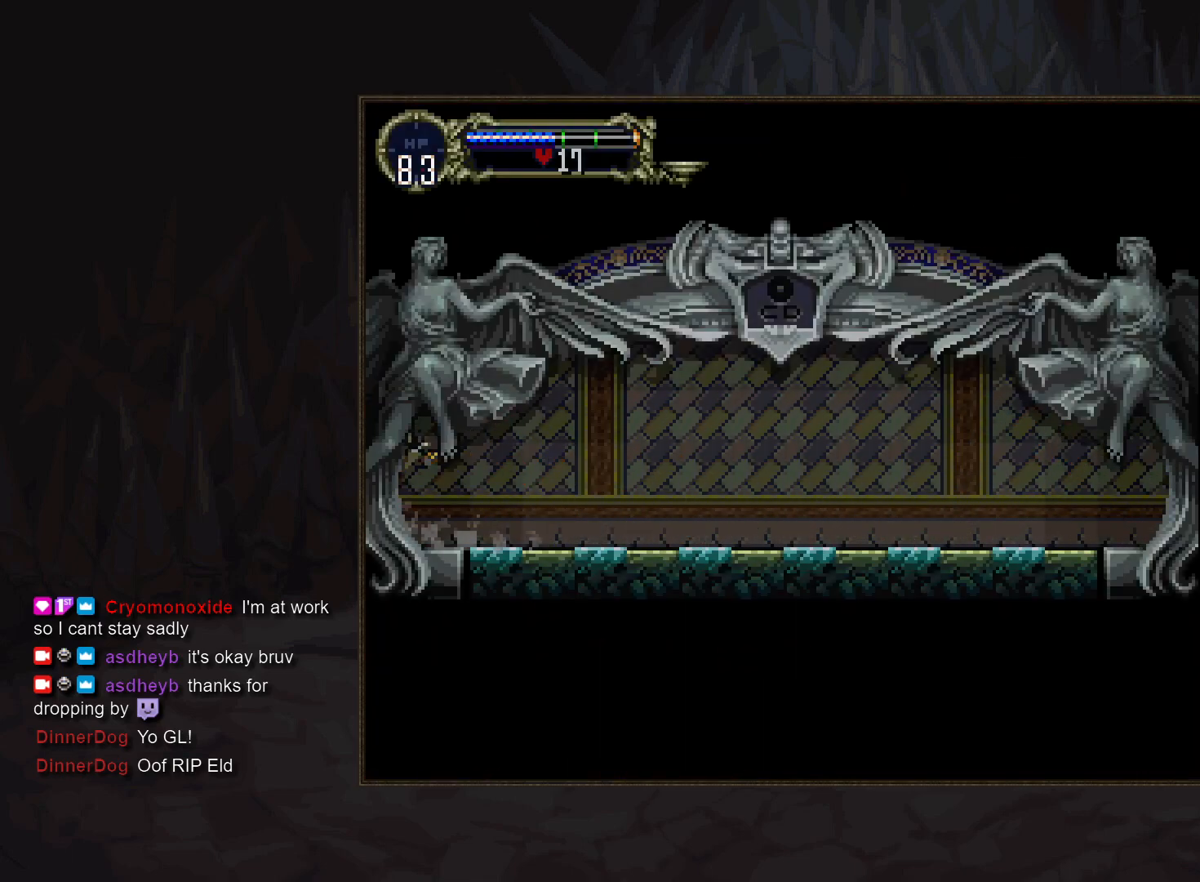
{"buttons": [], "events": []}
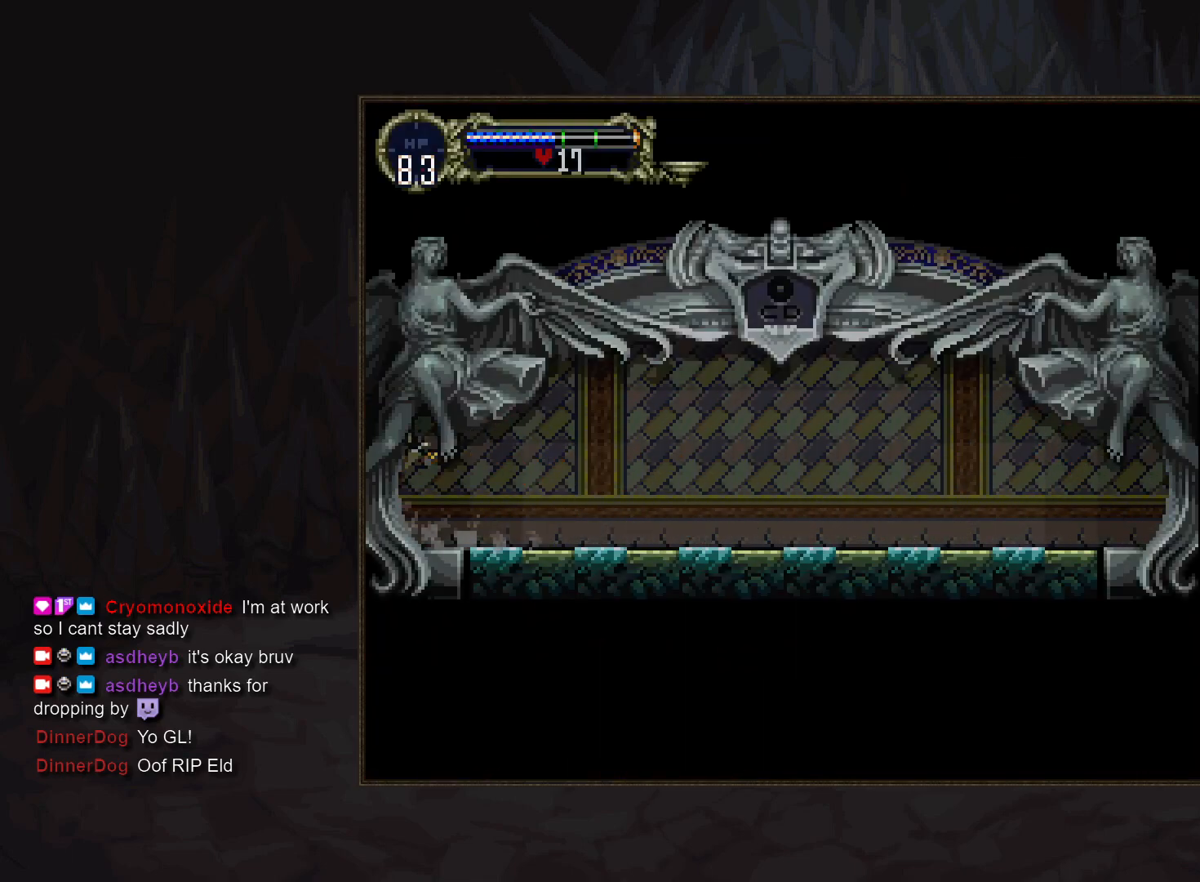
{"buttons": [], "events": []}
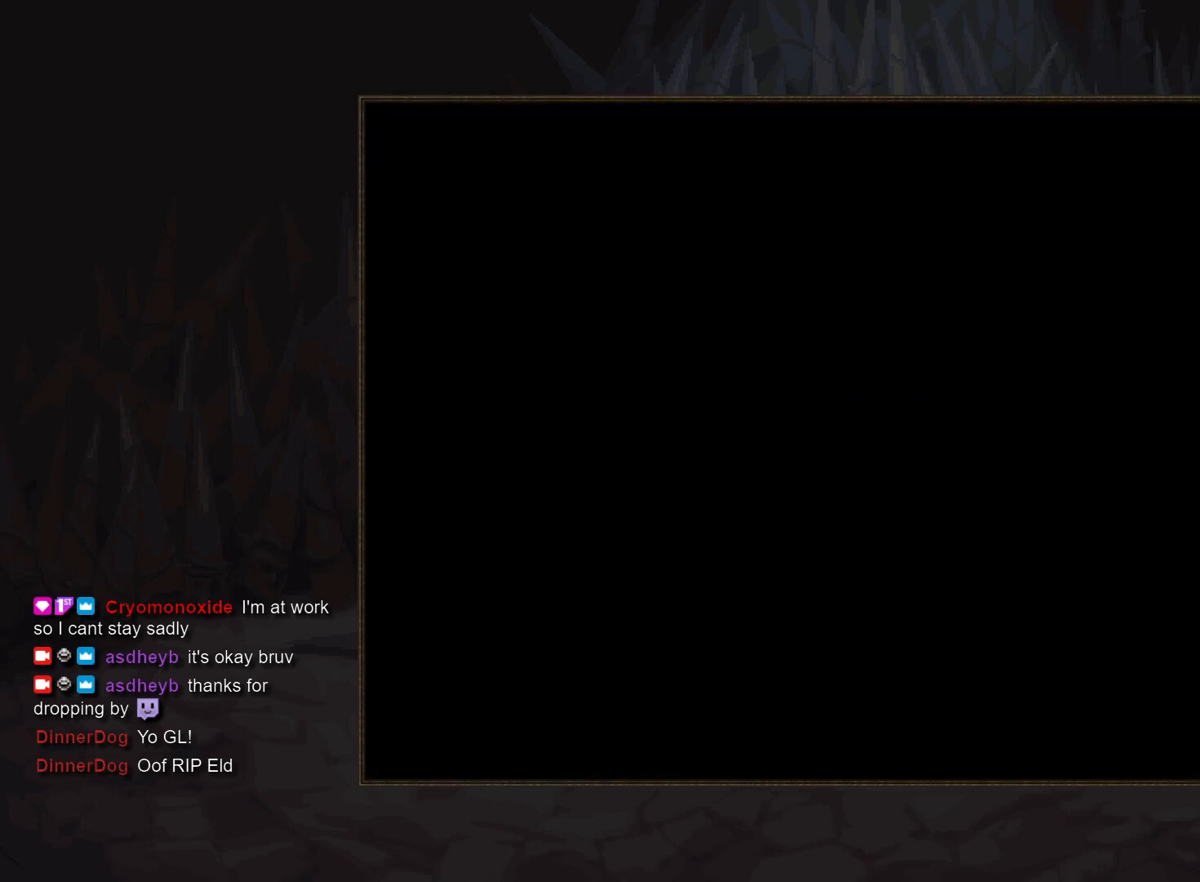
{"buttons": [], "events": []}
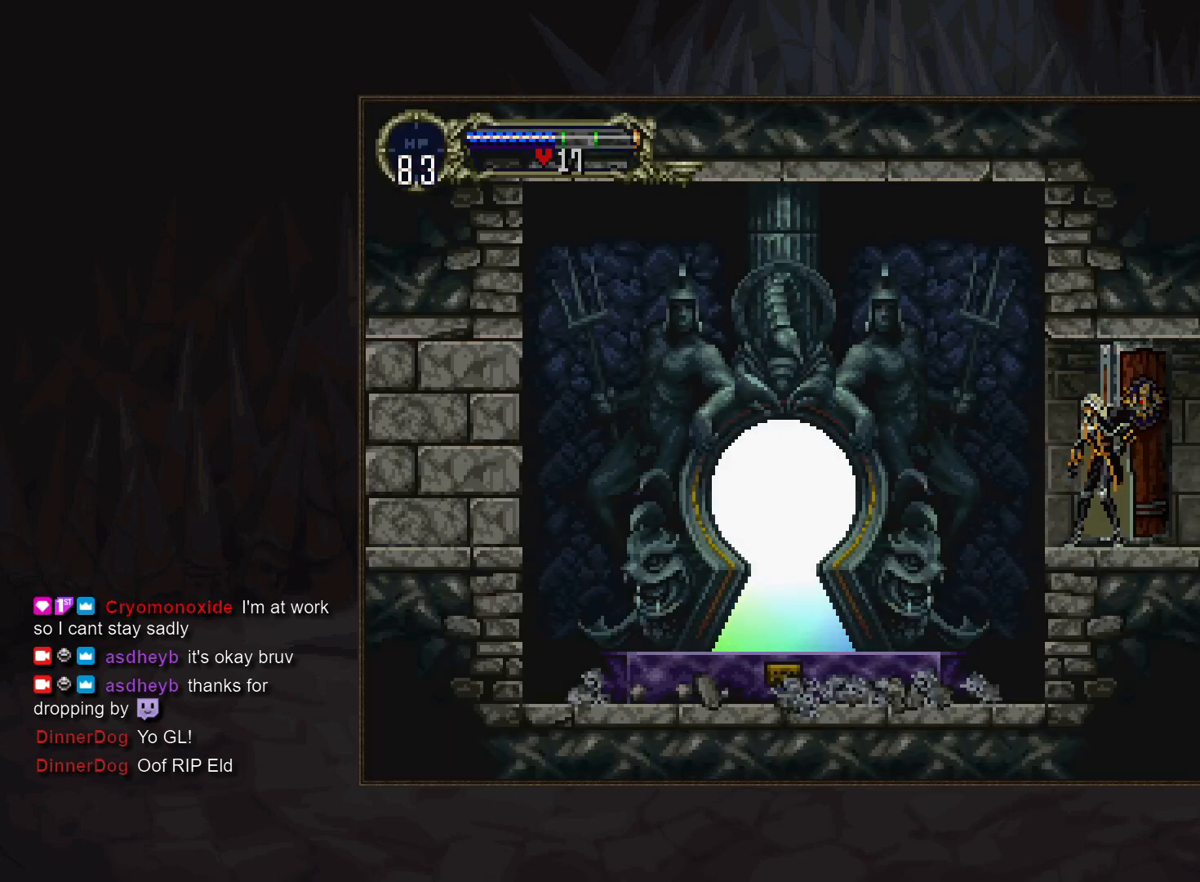
{"buttons": [], "events": []}
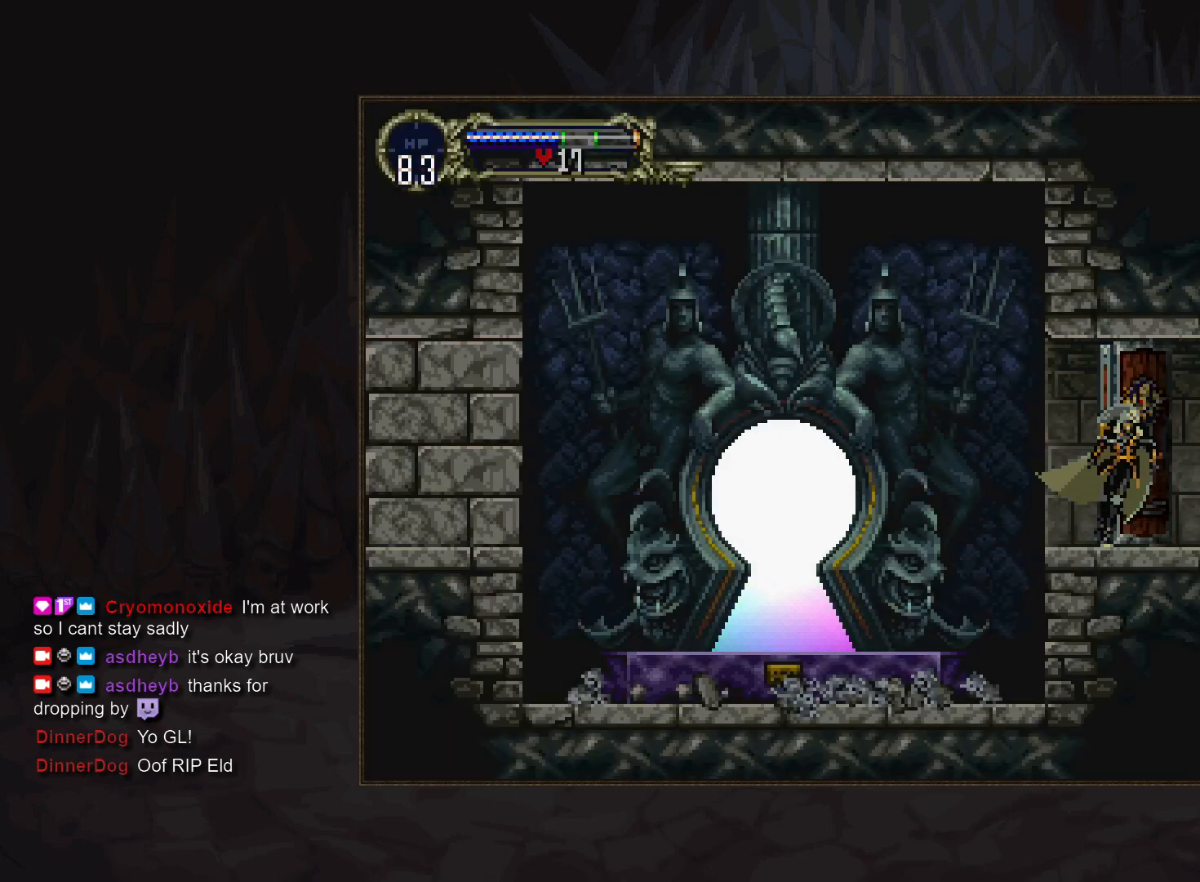
{"buttons": [], "events": []}
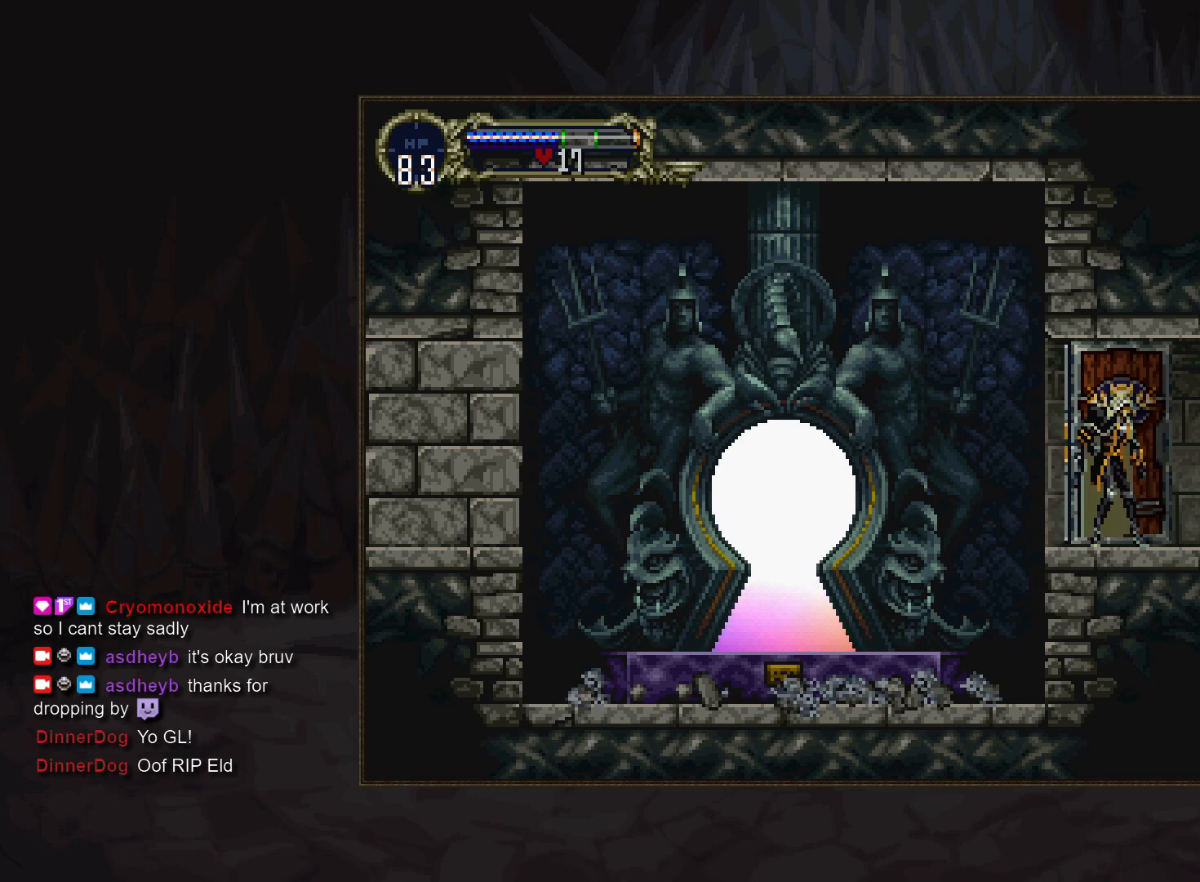
{"buttons": [], "events": []}
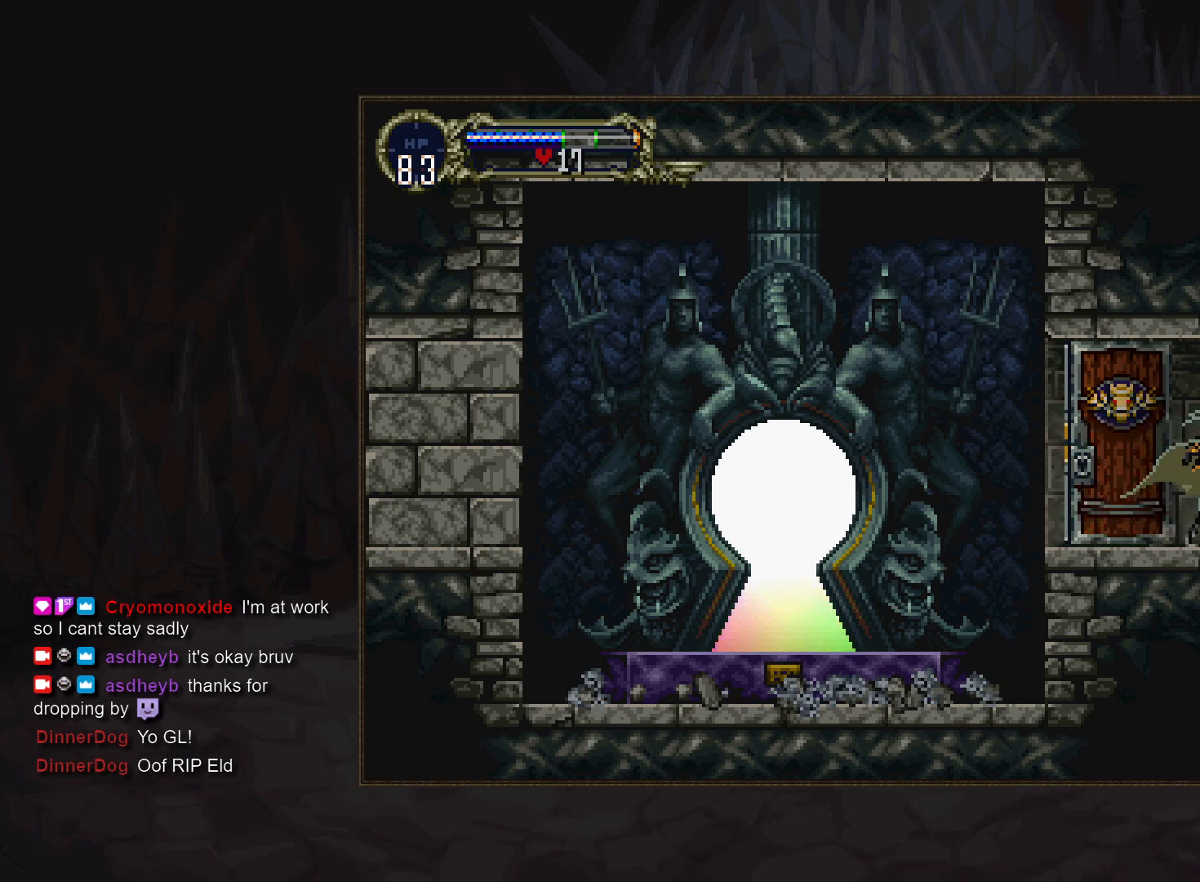
{"buttons": [], "events": []}
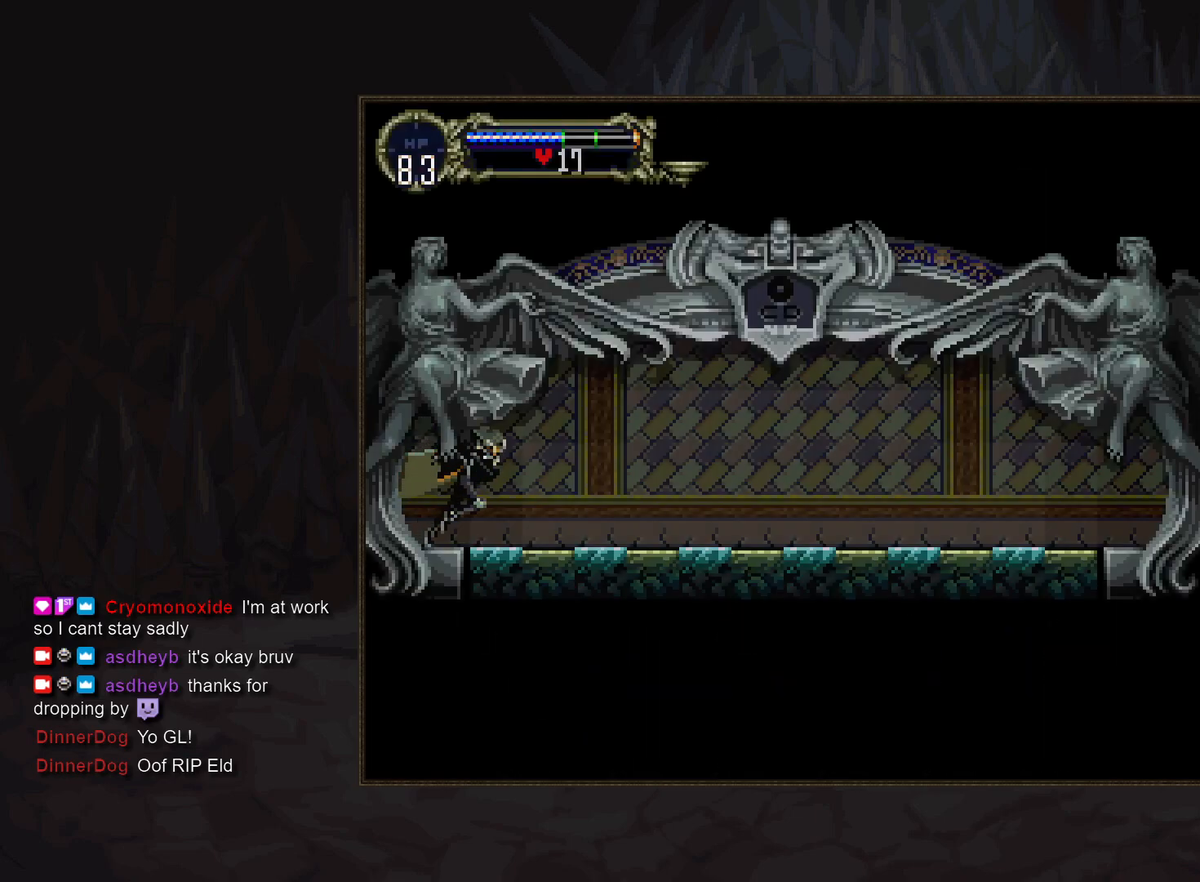
{"buttons": ["TRIANGLE"], "events": [[250, "TRIANGLE", "down"], [333, "TRIANGLE", "up"], [467, "TRIANGLE", "down"]]}
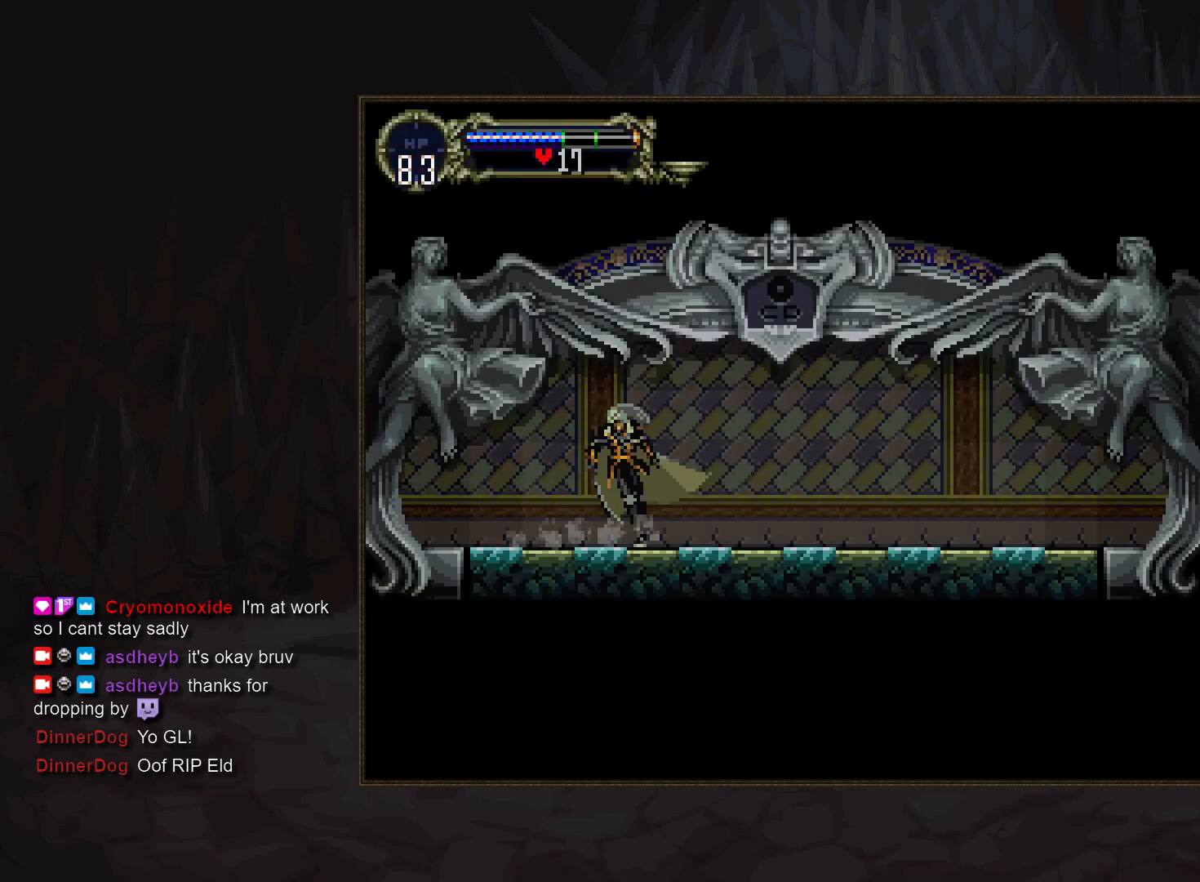
{"buttons": ["TRIANGLE"], "events": [[33, "TRIANGLE", "up"], [233, "TRIANGLE", "down"], [267, "TRIANGLE", "up"], [483, "TRIANGLE", "down"]]}
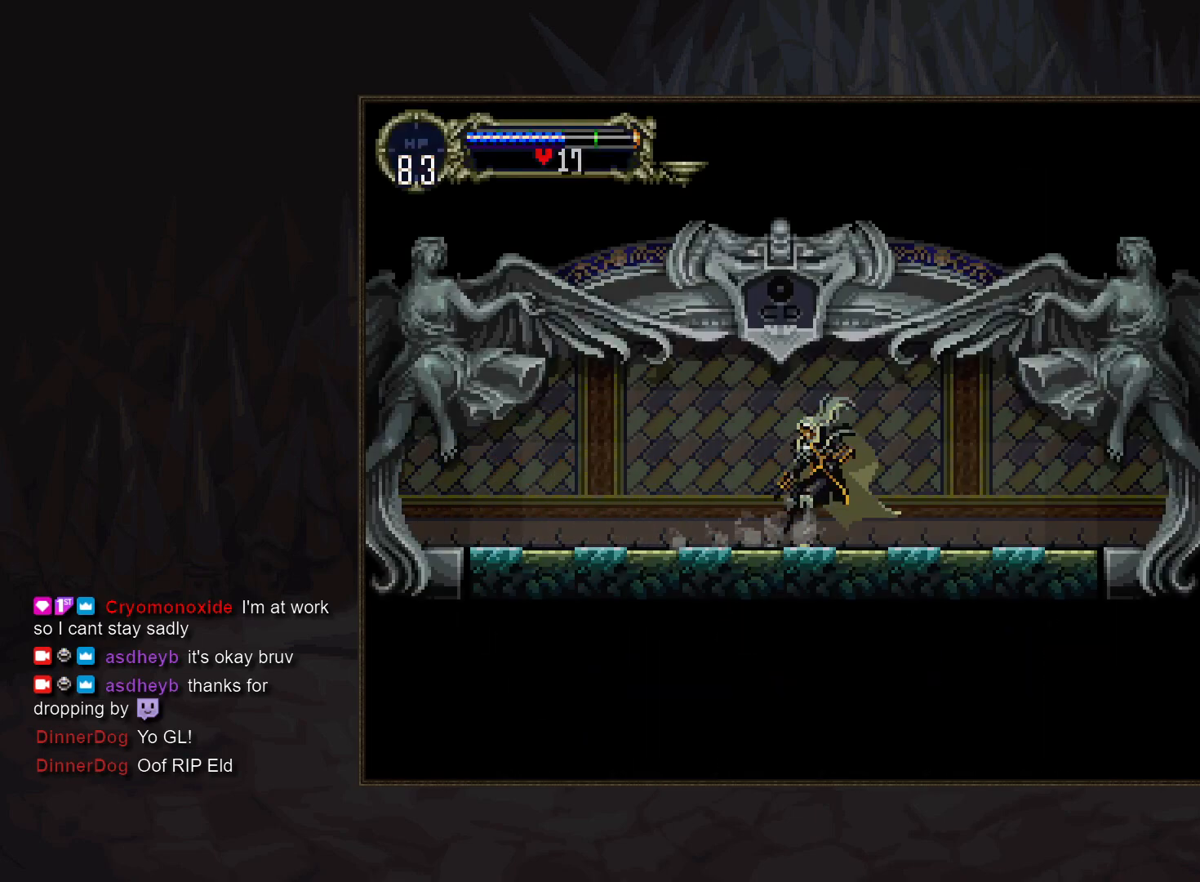
{"buttons": ["TRIANGLE"], "events": [[50, "TRIANGLE", "up"], [233, "TRIANGLE", "down"], [283, "TRIANGLE", "up"], [500, "TRIANGLE", "down"]]}